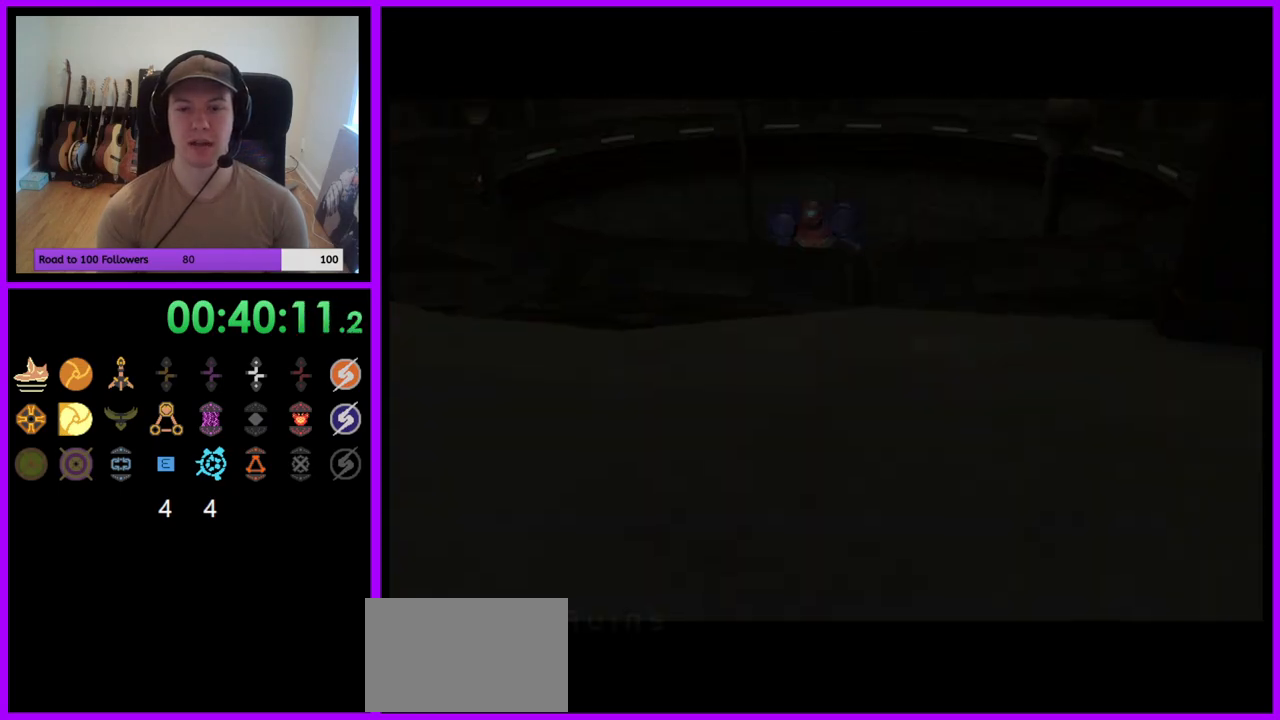
Gameplay with a controller (Nintendo layout); each line is a JSON object with the inputs held at the frame after it (dt_ms = milliseconds from this image to that frame). "events" lists button and stick changes between this image and that frame as [ms after this image, input, new state], when the widget could be followed in between. Not read: L3 R3.
{"dt_ms": 500, "buttons": [], "left_stick": "up", "right_stick": "center", "events": [[467, "left_stick", "up"]]}
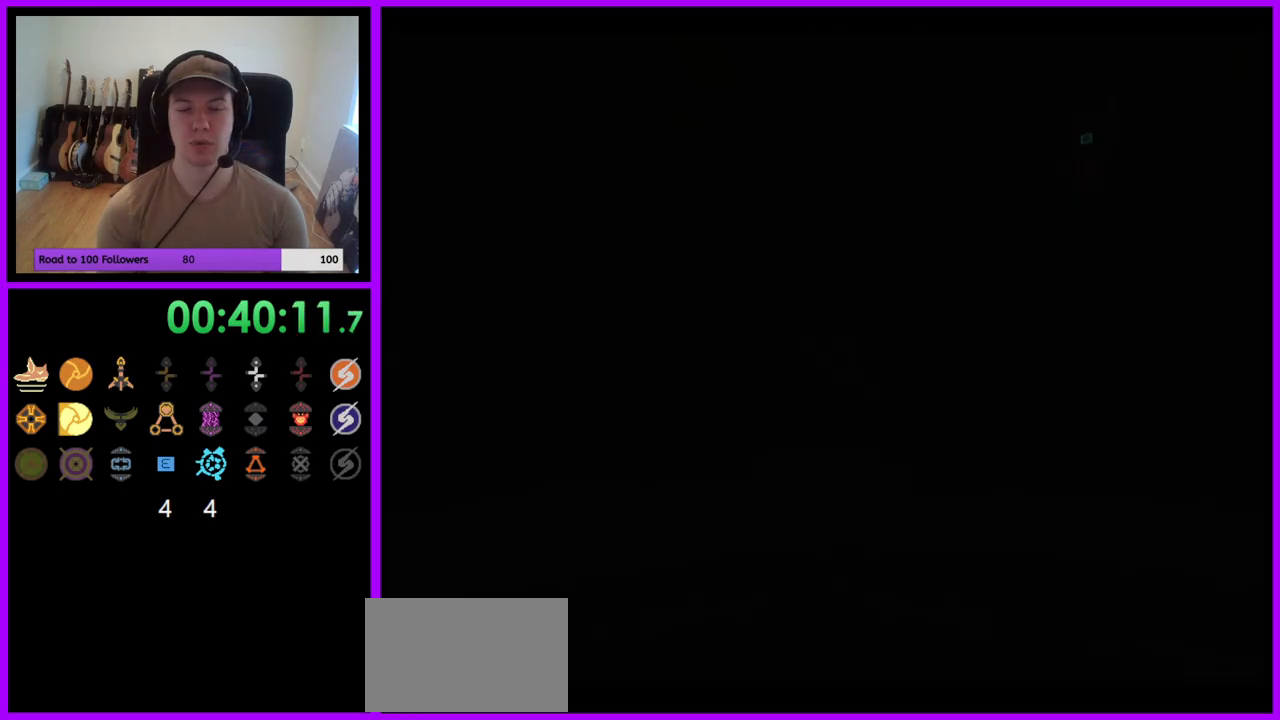
{"dt_ms": 1000, "buttons": ["L1"], "left_stick": "up", "right_stick": "center"}
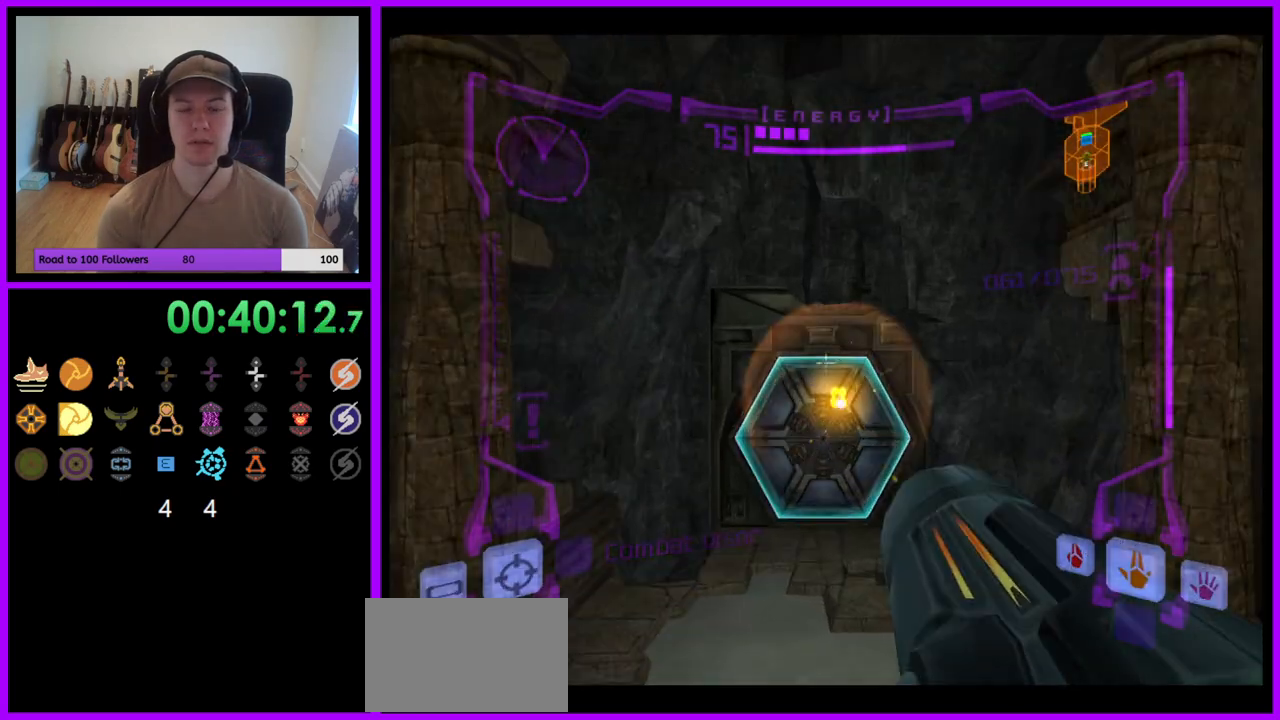
{"dt_ms": 500, "buttons": ["L1", "Z"], "left_stick": "up", "right_stick": "center", "events": [[67, "X", "down"], [167, "X", "up"], [450, "Z", "down"]]}
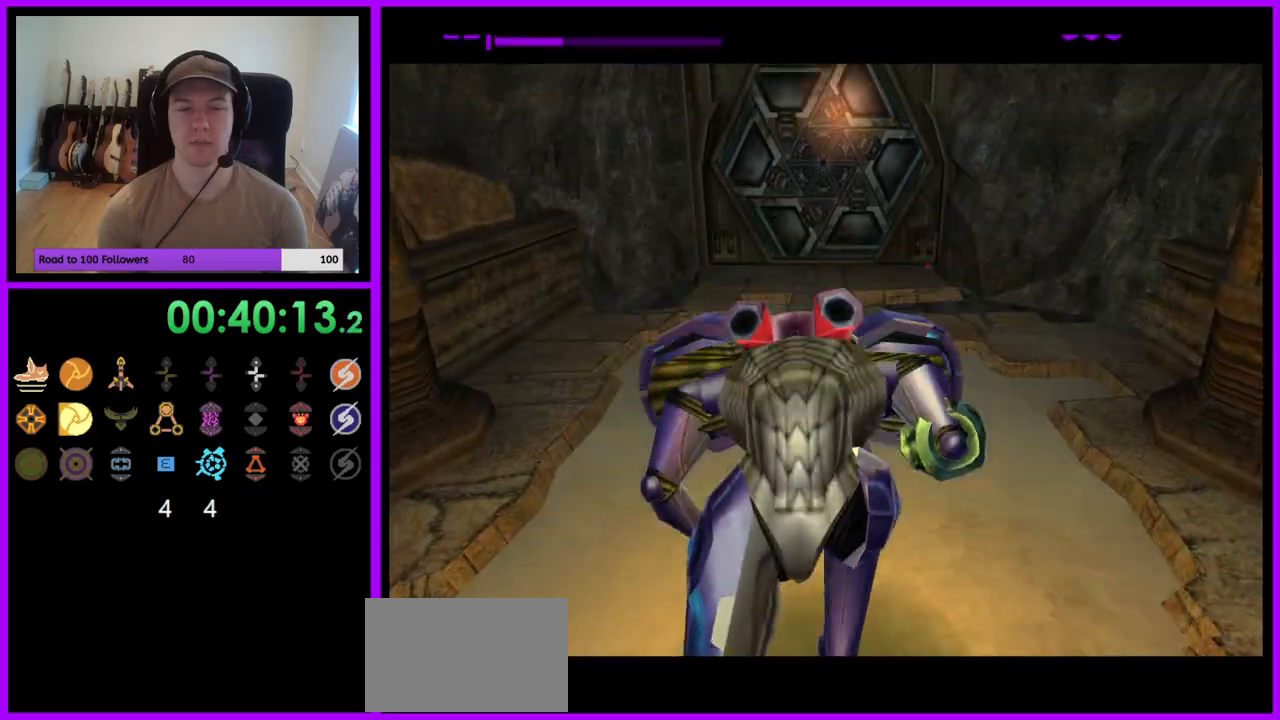
{"dt_ms": 500, "buttons": [], "left_stick": "up", "right_stick": "center", "events": [[50, "Z", "up"], [100, "L1", "up"]]}
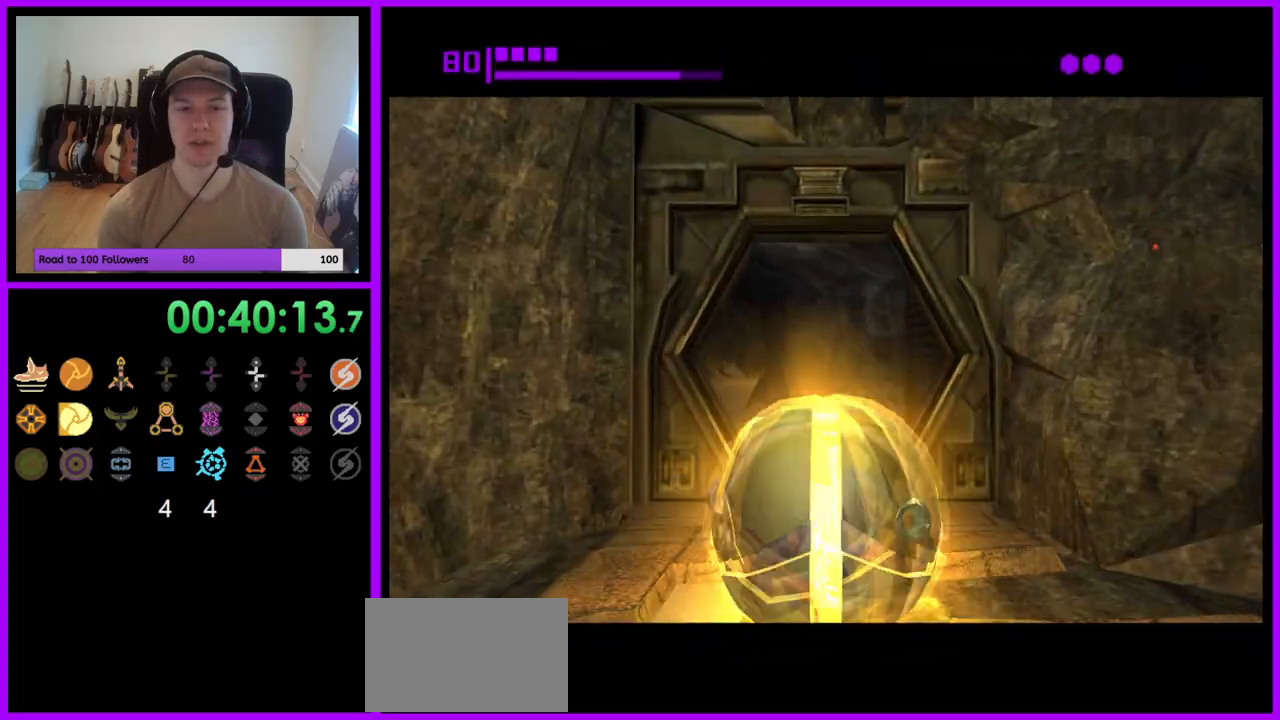
{"dt_ms": 500, "buttons": ["B"], "left_stick": "up", "right_stick": "center", "events": [[17, "B", "down"]]}
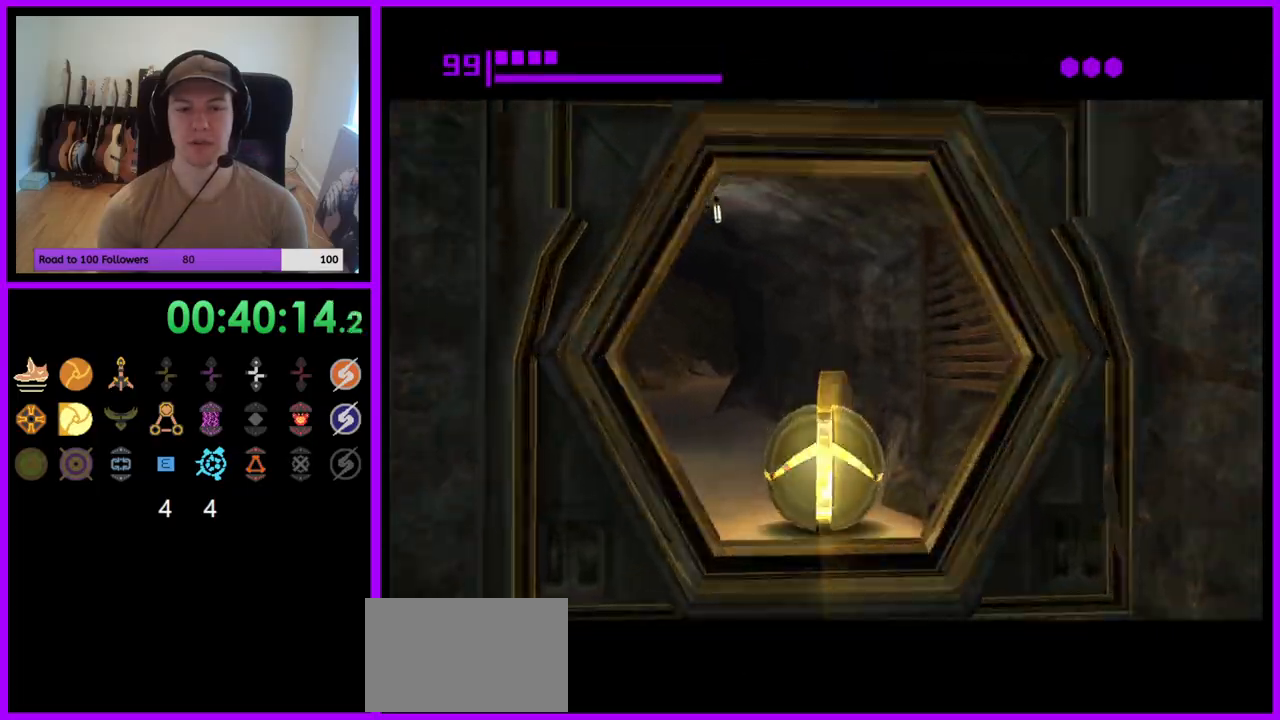
{"dt_ms": 500, "buttons": [], "left_stick": "up", "right_stick": "center", "events": [[167, "left_stick", "up-left"], [333, "B", "up"], [500, "left_stick", "up"]]}
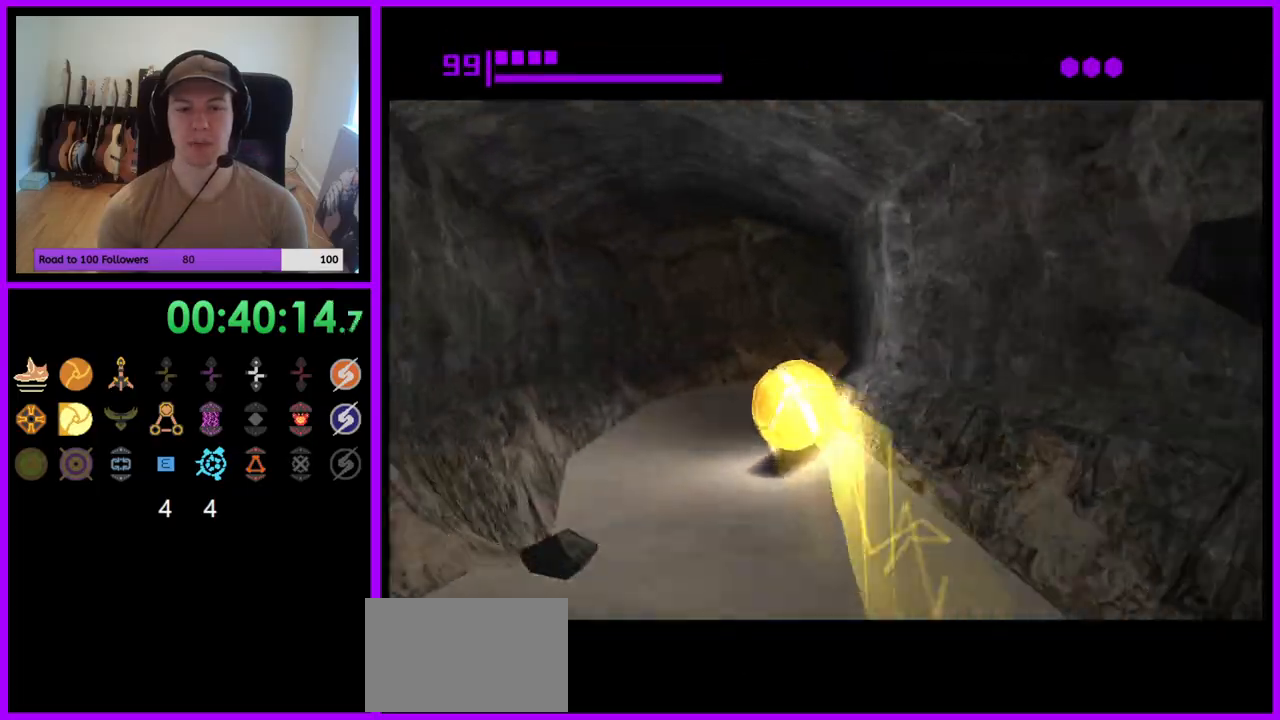
{"dt_ms": 500, "buttons": ["B"], "left_stick": "right", "right_stick": "center", "events": [[117, "B", "down"], [150, "left_stick", "up-right"], [250, "left_stick", "right"]]}
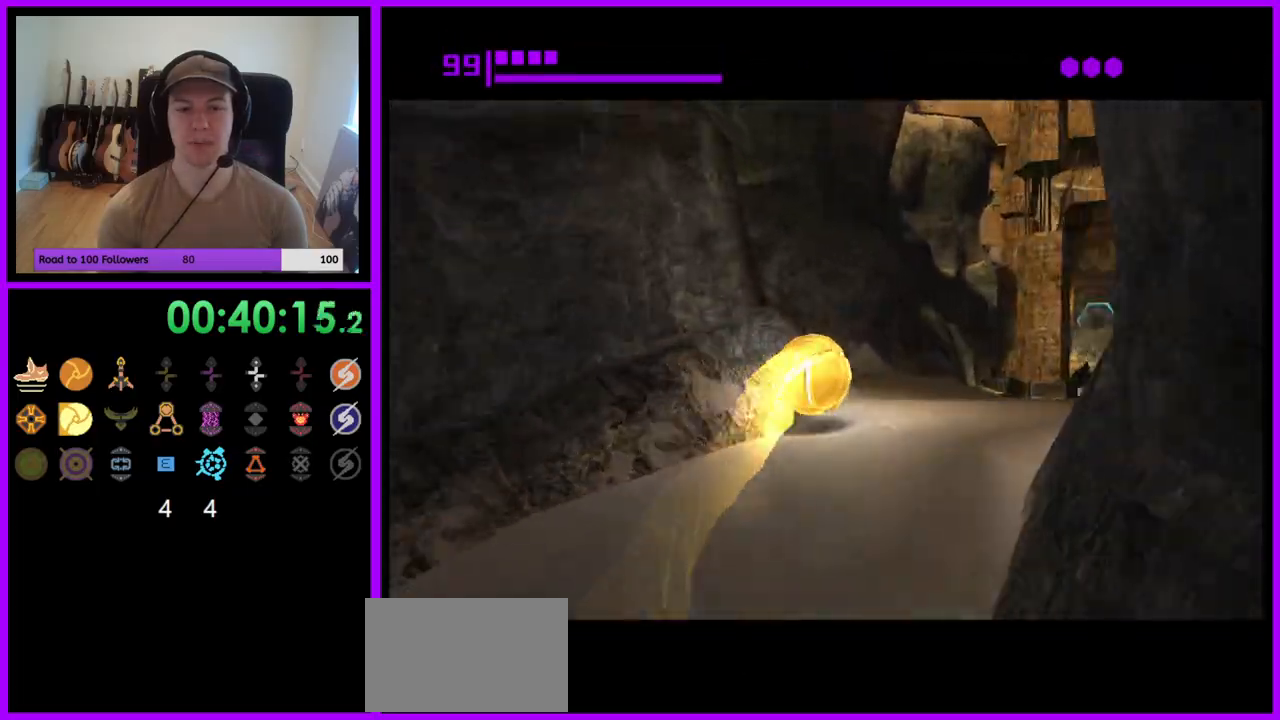
{"dt_ms": 500, "buttons": [], "left_stick": "up", "right_stick": "center", "events": [[150, "B", "up"], [383, "left_stick", "up"]]}
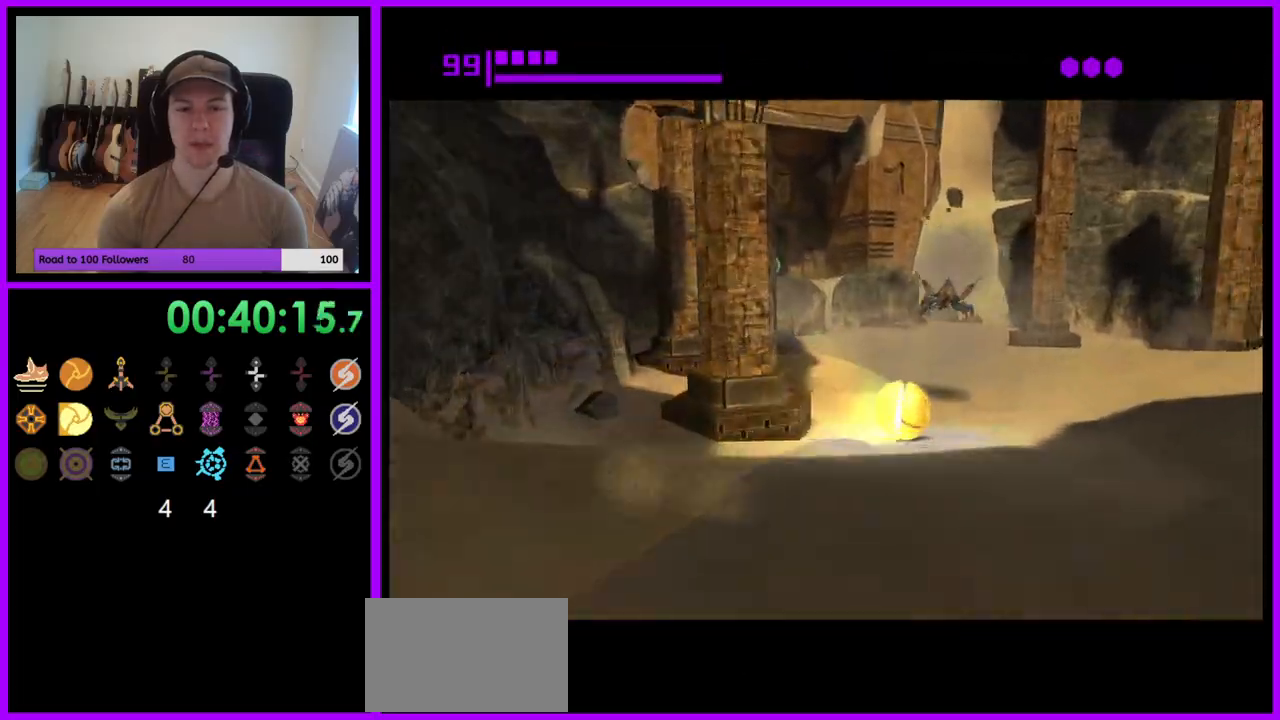
{"dt_ms": 500, "buttons": [], "left_stick": "up", "right_stick": "center", "events": [[17, "left_stick", "up-left"], [167, "left_stick", "left"], [333, "X", "down"], [400, "X", "up"], [500, "left_stick", "up"]]}
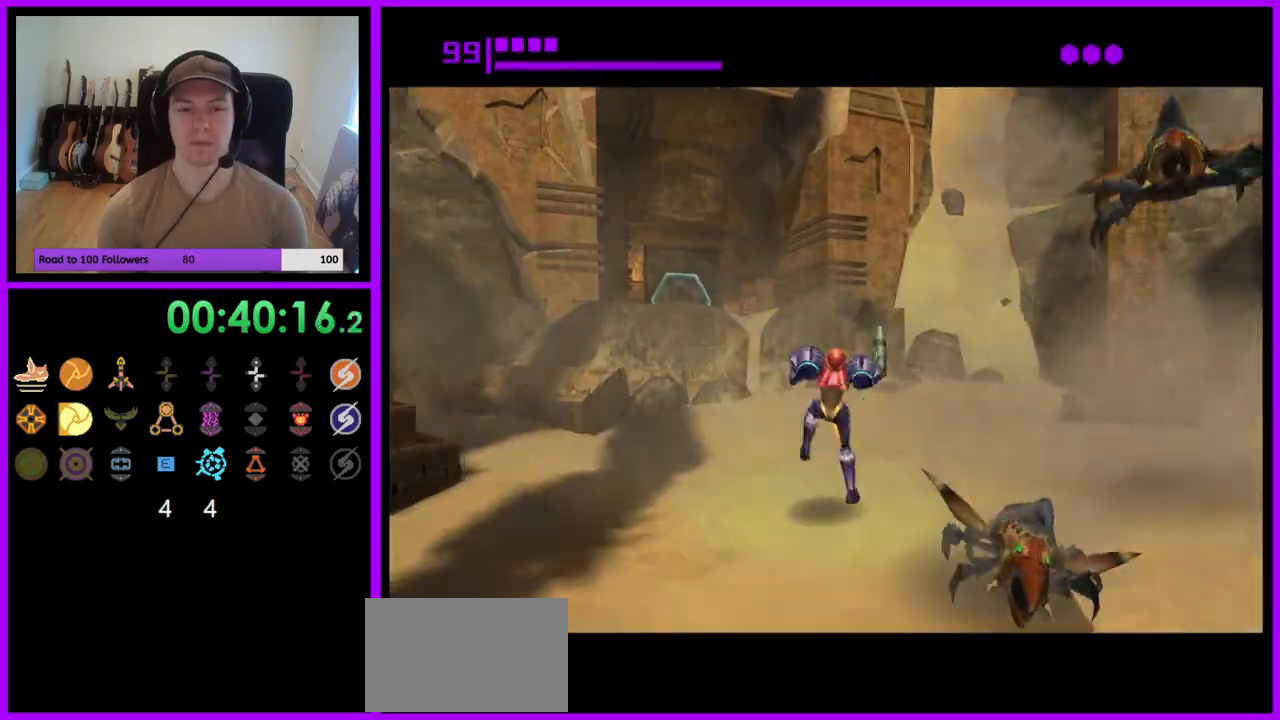
{"dt_ms": 1000, "buttons": ["B"], "left_stick": "up-left", "right_stick": "center"}
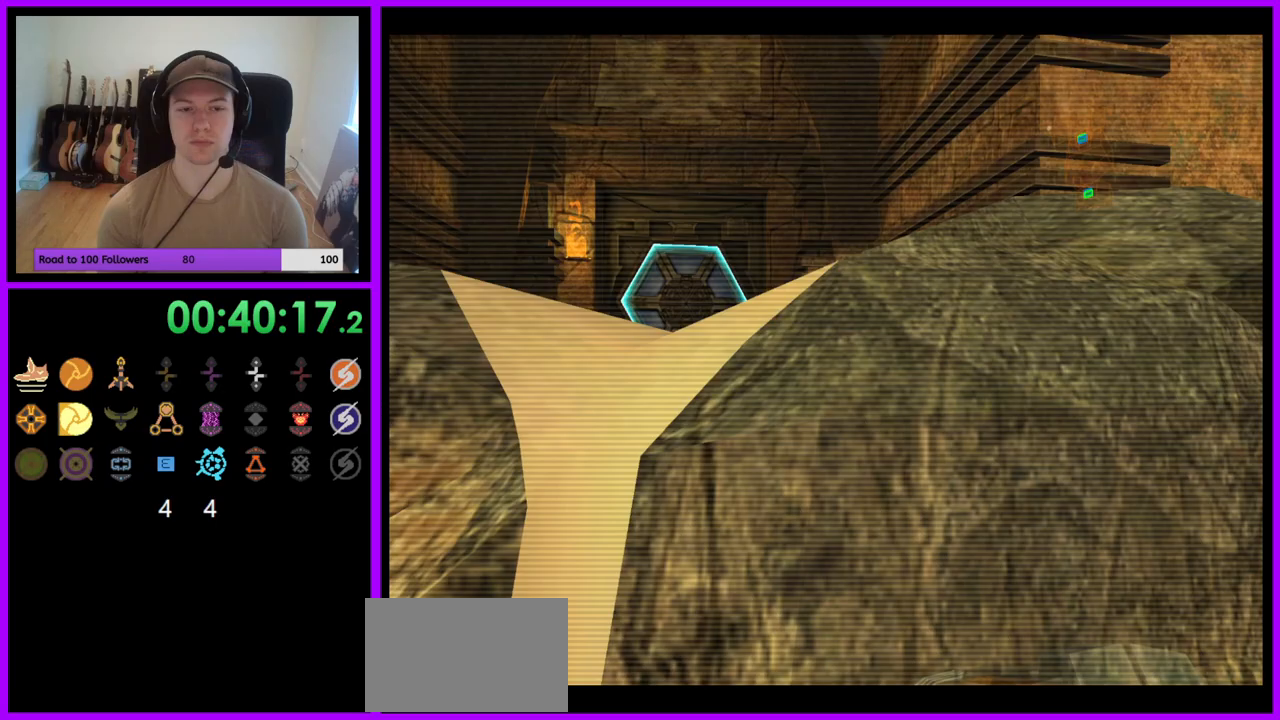
{"dt_ms": 500, "buttons": ["L1"], "left_stick": "up-left", "right_stick": "center"}
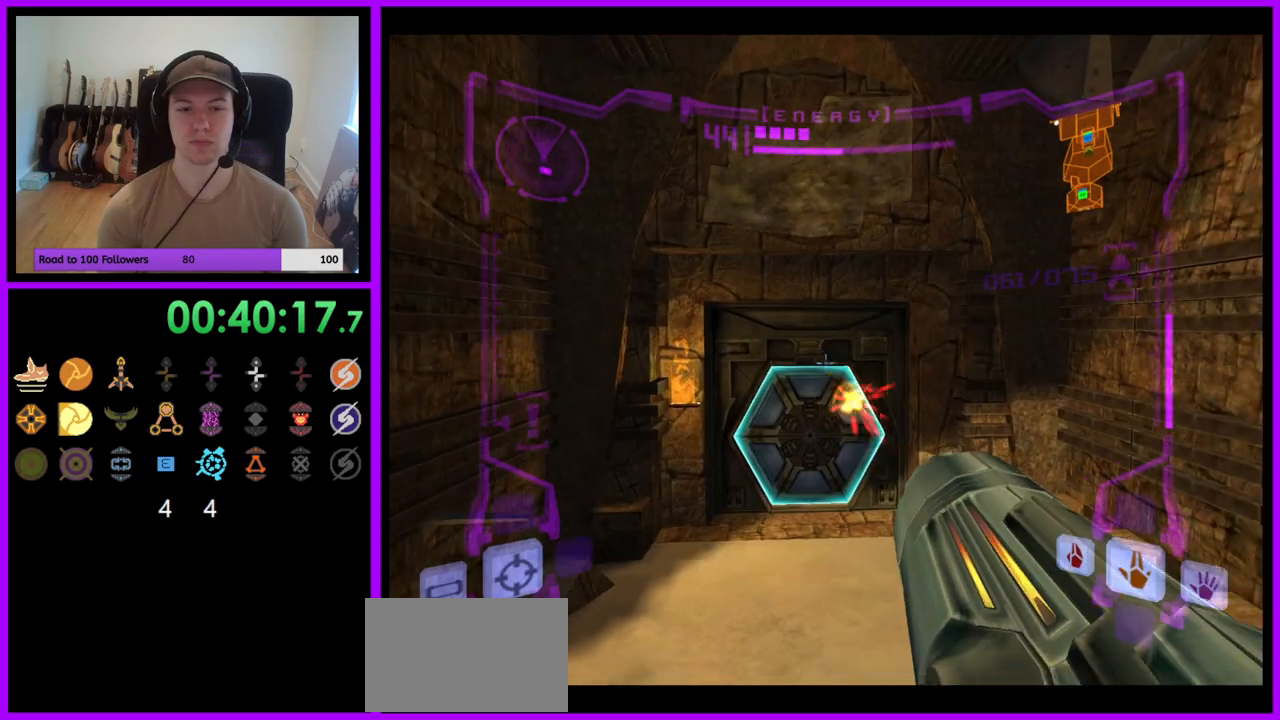
{"dt_ms": 500, "buttons": ["L1"], "left_stick": "up", "right_stick": "center", "events": [[350, "left_stick", "up"]]}
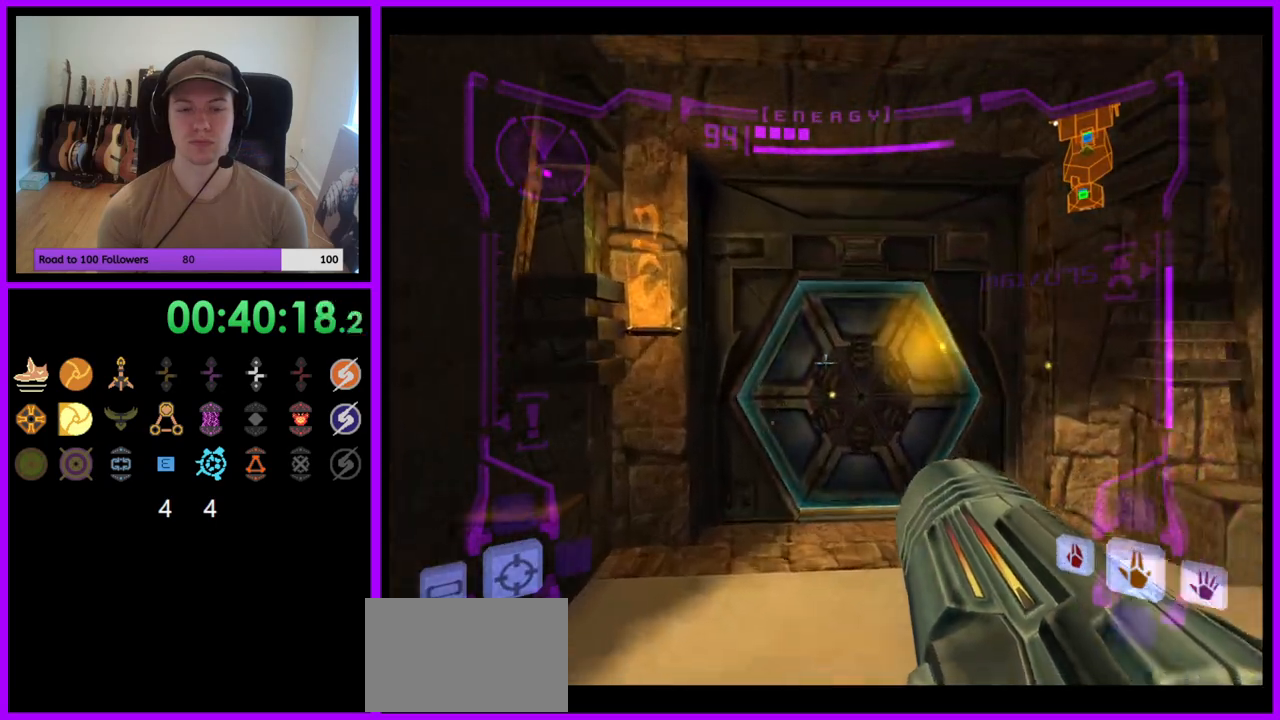
{"dt_ms": 500, "buttons": ["L1"], "left_stick": "up", "right_stick": "center", "events": []}
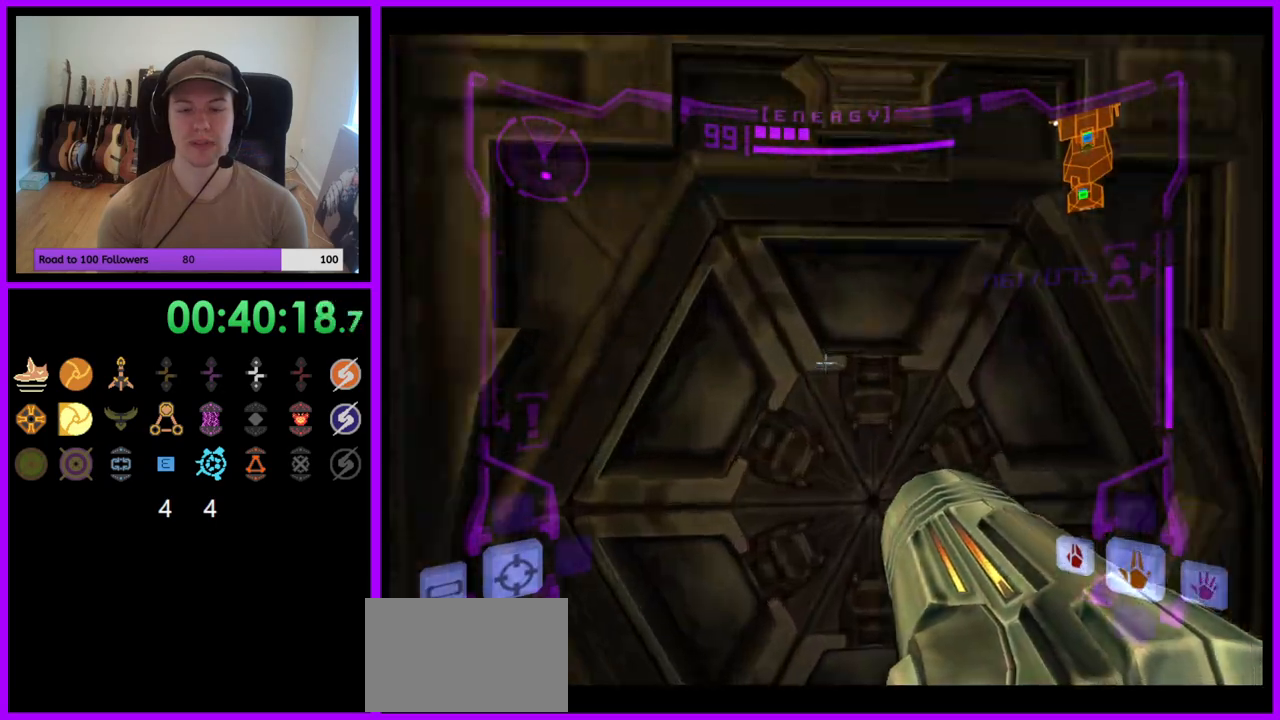
{"dt_ms": 500, "buttons": ["L1"], "left_stick": "down", "right_stick": "center", "events": [[100, "left_stick", "center"], [433, "left_stick", "down"]]}
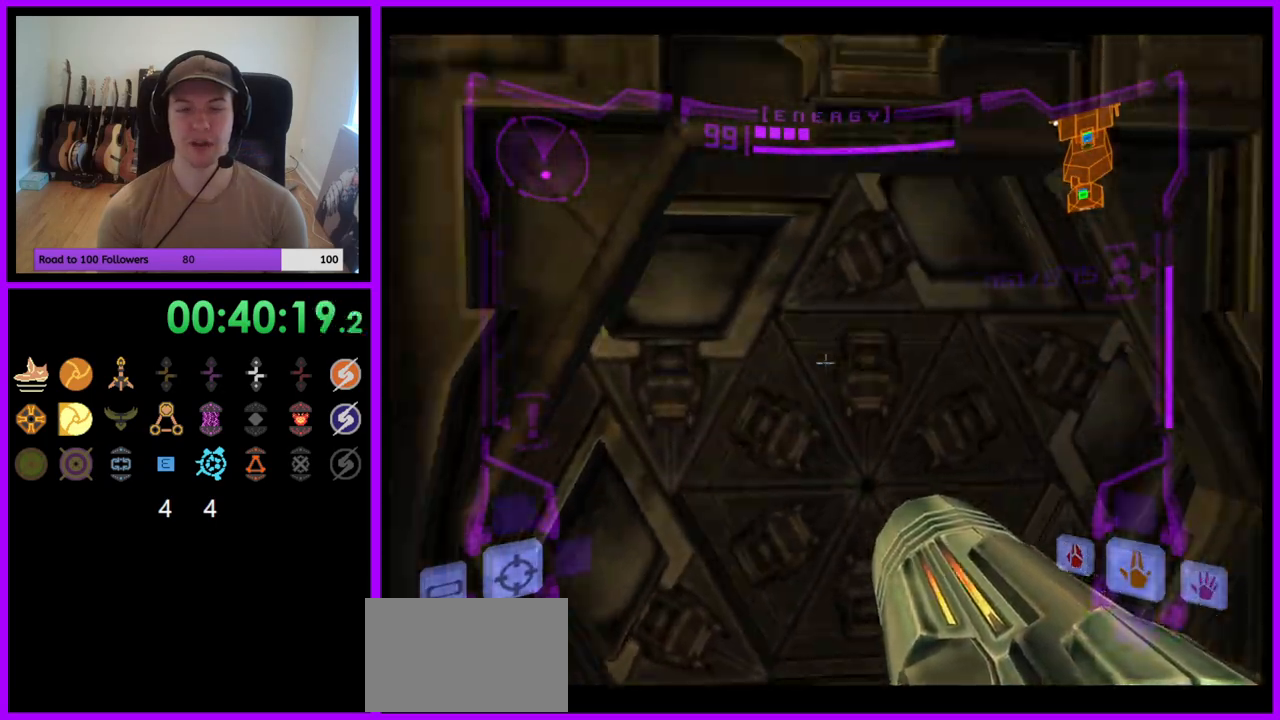
{"dt_ms": 500, "buttons": ["L1"], "left_stick": "up", "right_stick": "center", "events": [[50, "left_stick", "center"], [217, "left_stick", "up"]]}
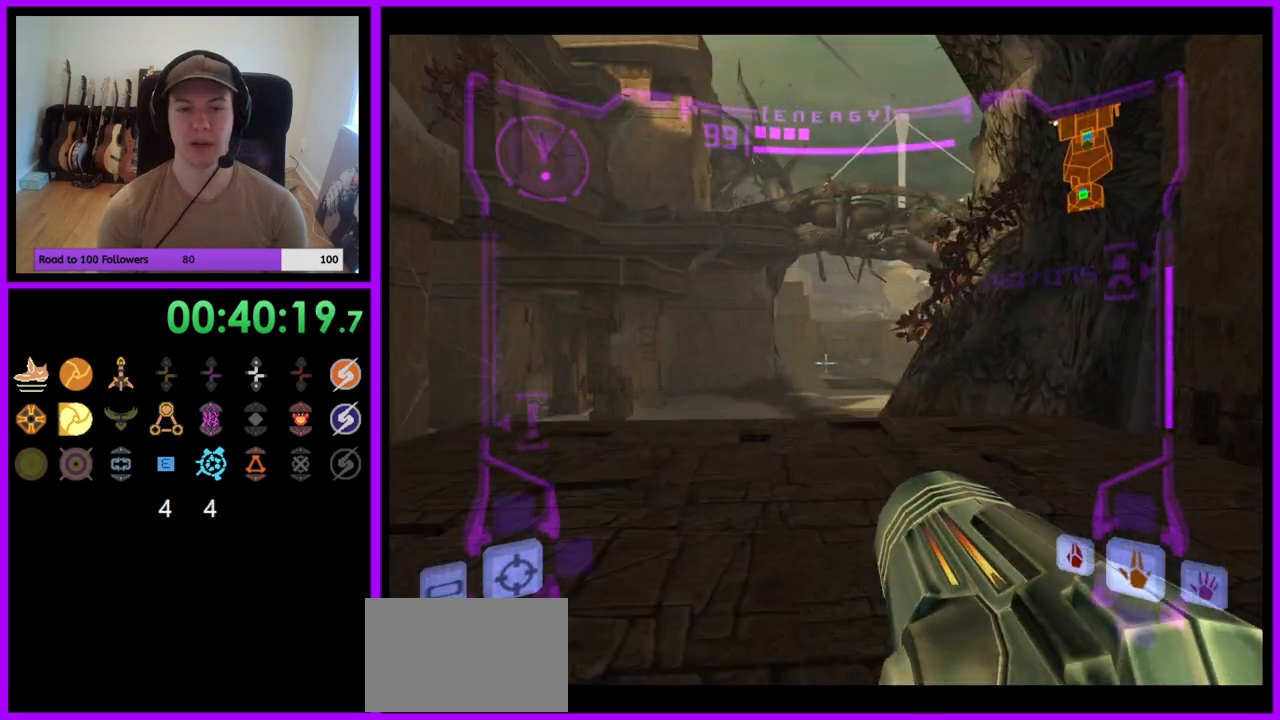
{"dt_ms": 500, "buttons": [], "left_stick": "up", "right_stick": "center", "events": [[200, "B", "down"], [300, "B", "up"], [367, "L1", "up"]]}
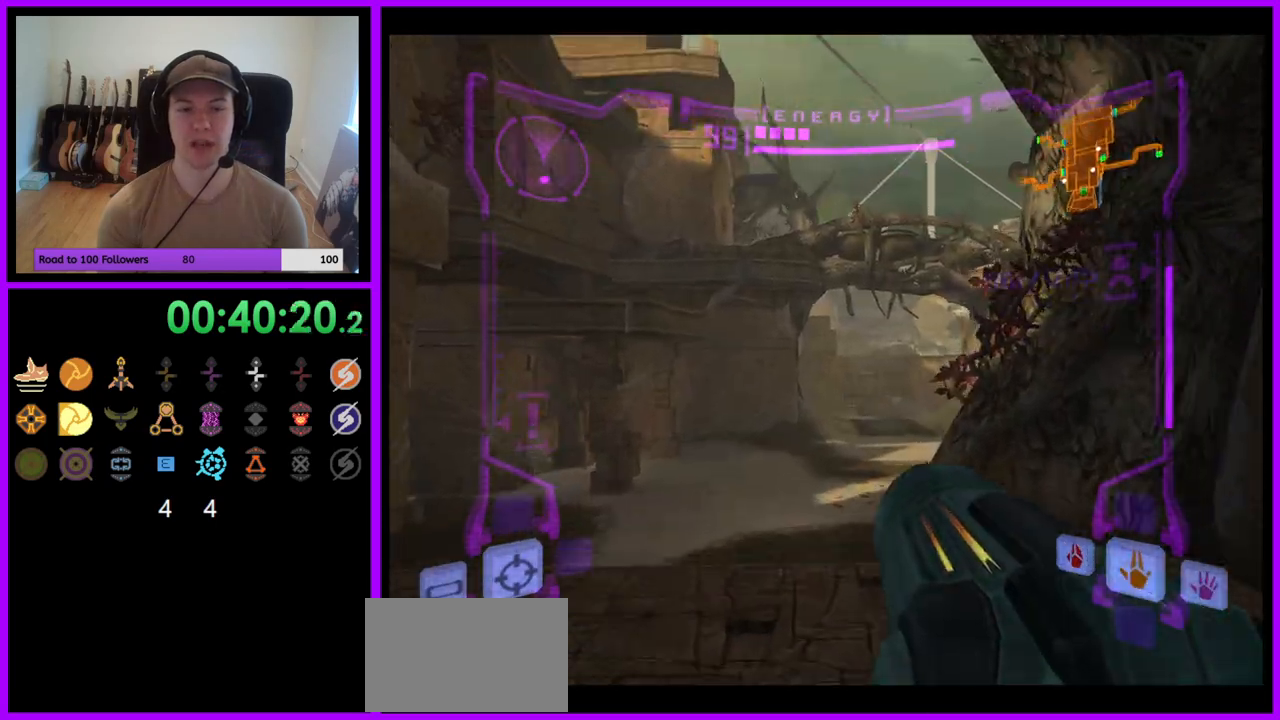
{"dt_ms": 500, "buttons": [], "left_stick": "up", "right_stick": "center", "events": []}
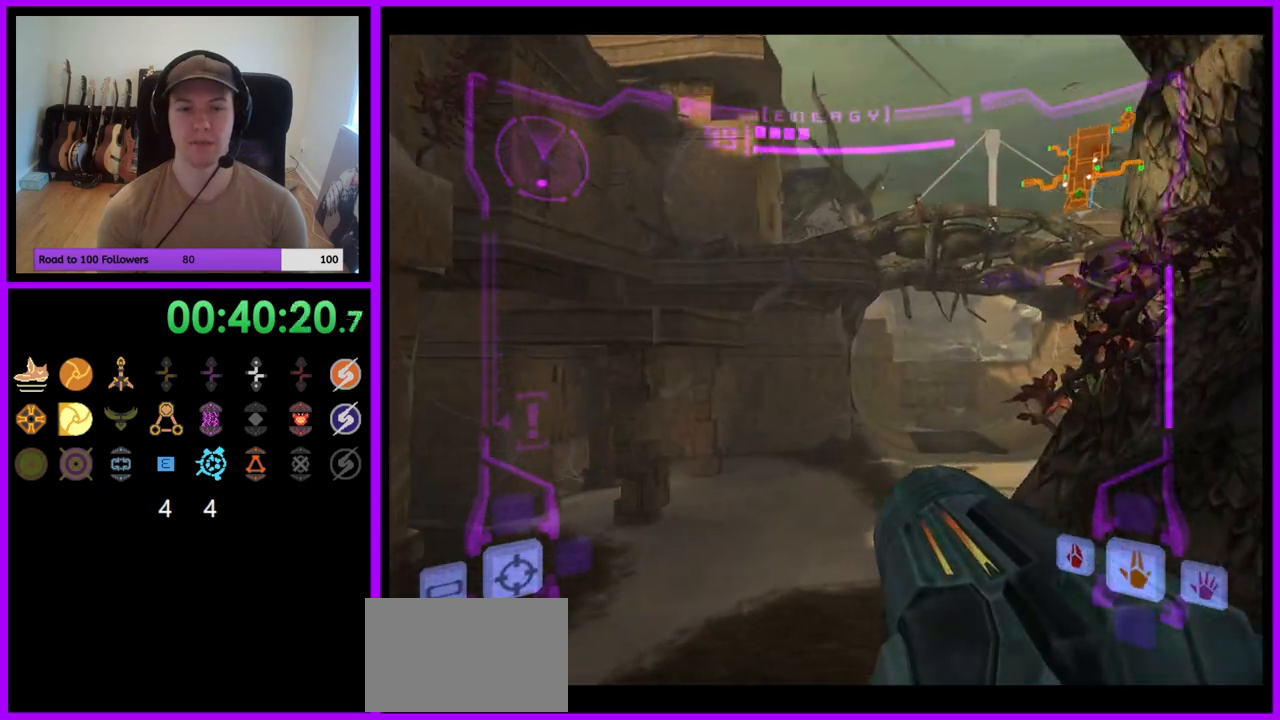
{"dt_ms": 500, "buttons": [], "left_stick": "up", "right_stick": "center", "events": [[50, "X", "down"], [133, "X", "up"]]}
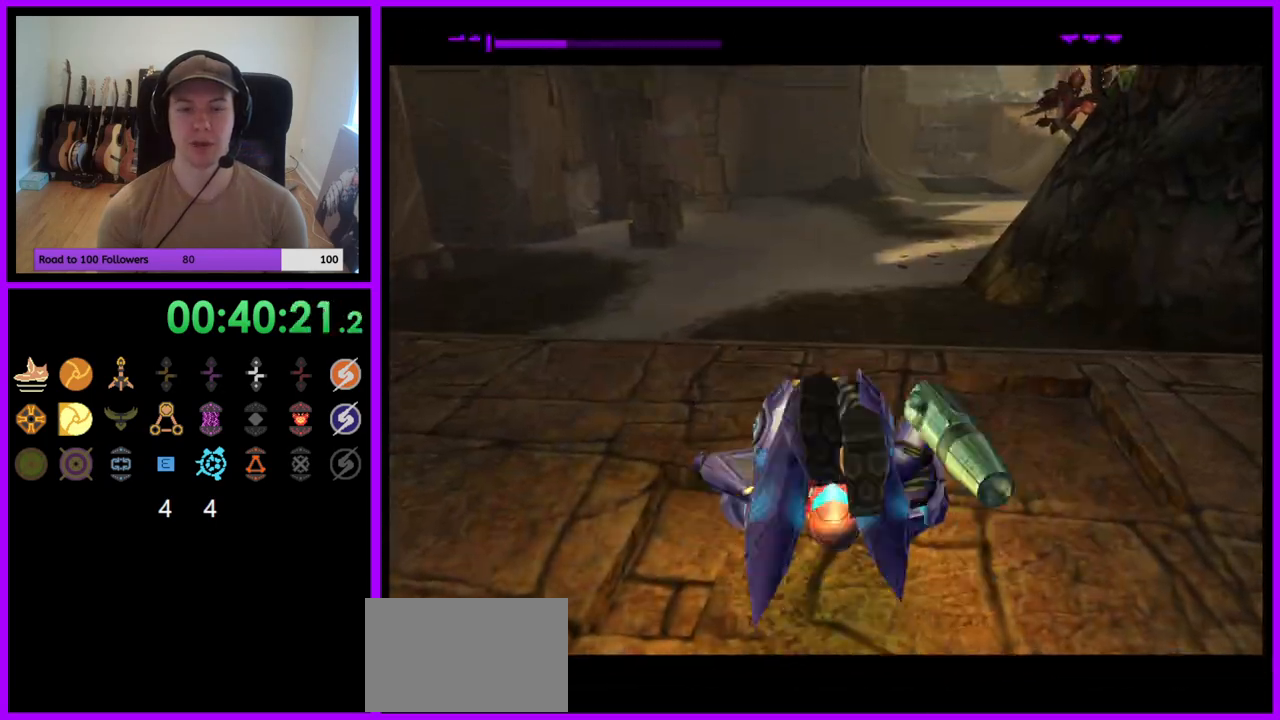
{"dt_ms": 500, "buttons": ["B"], "left_stick": "up", "right_stick": "center", "events": [[83, "B", "down"]]}
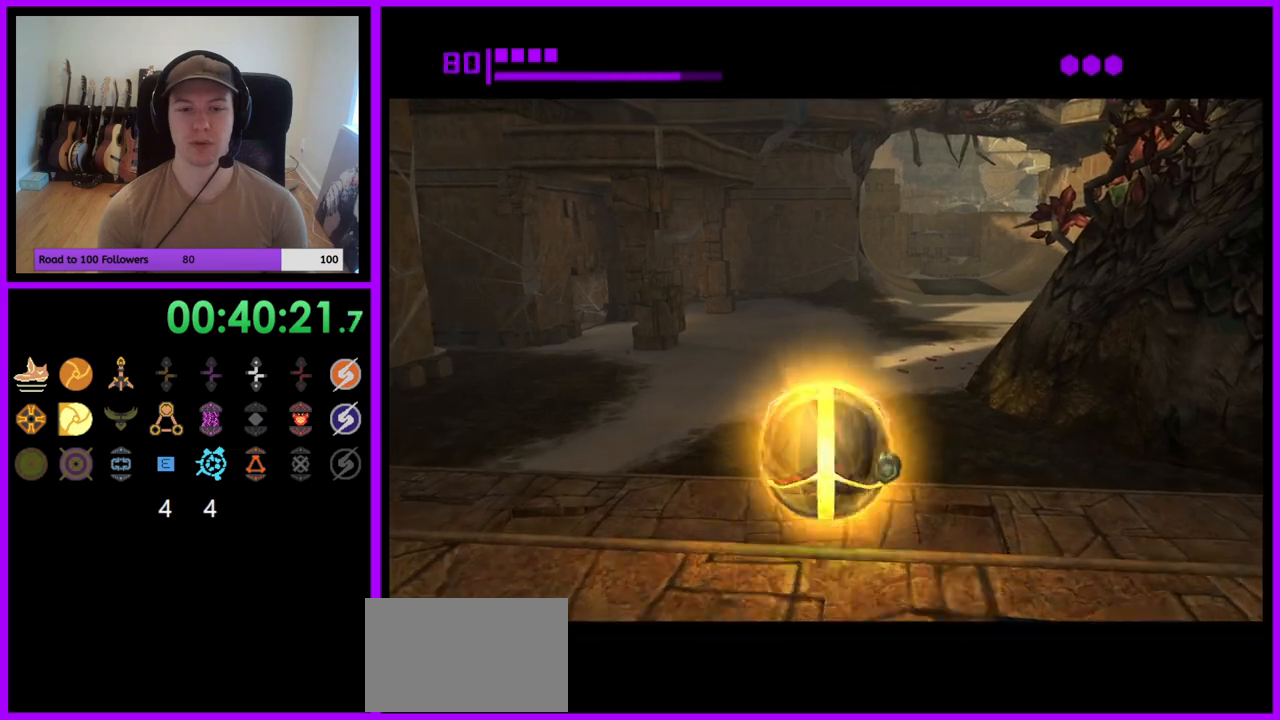
{"dt_ms": 500, "buttons": ["B"], "left_stick": "up", "right_stick": "center", "events": []}
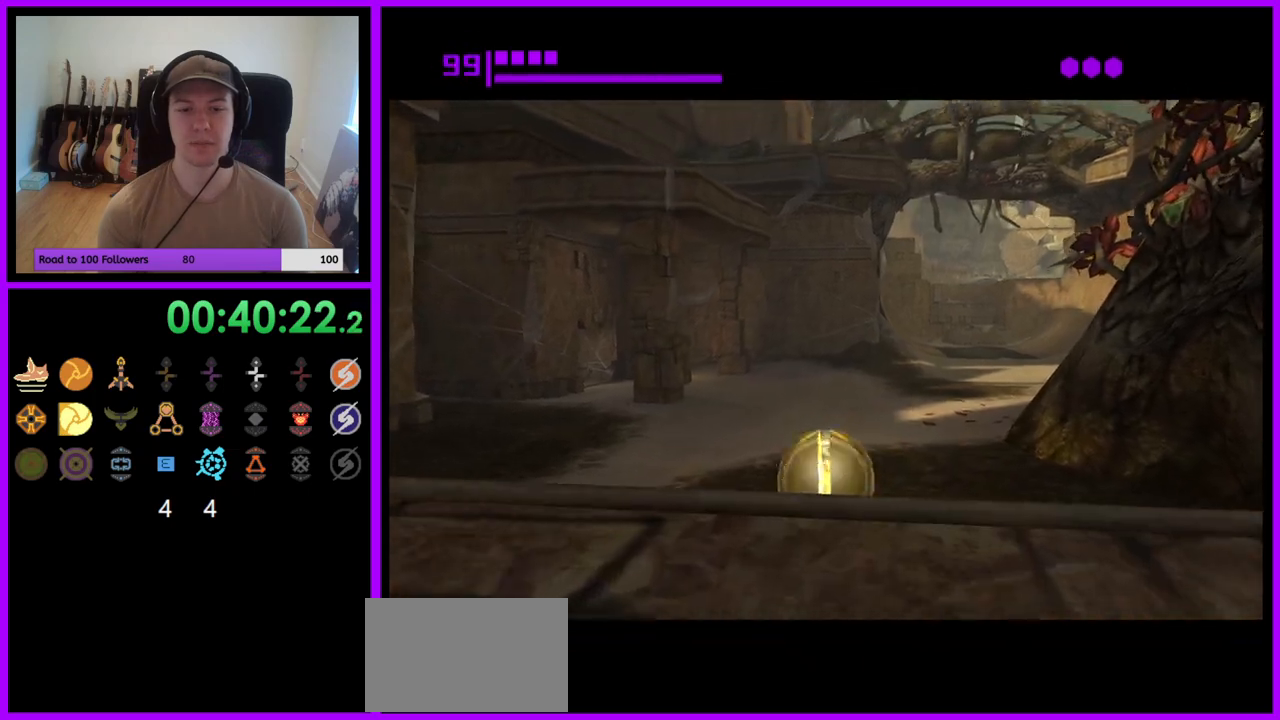
{"dt_ms": 500, "buttons": ["B"], "left_stick": "up", "right_stick": "center", "events": [[33, "B", "up"], [300, "B", "down"]]}
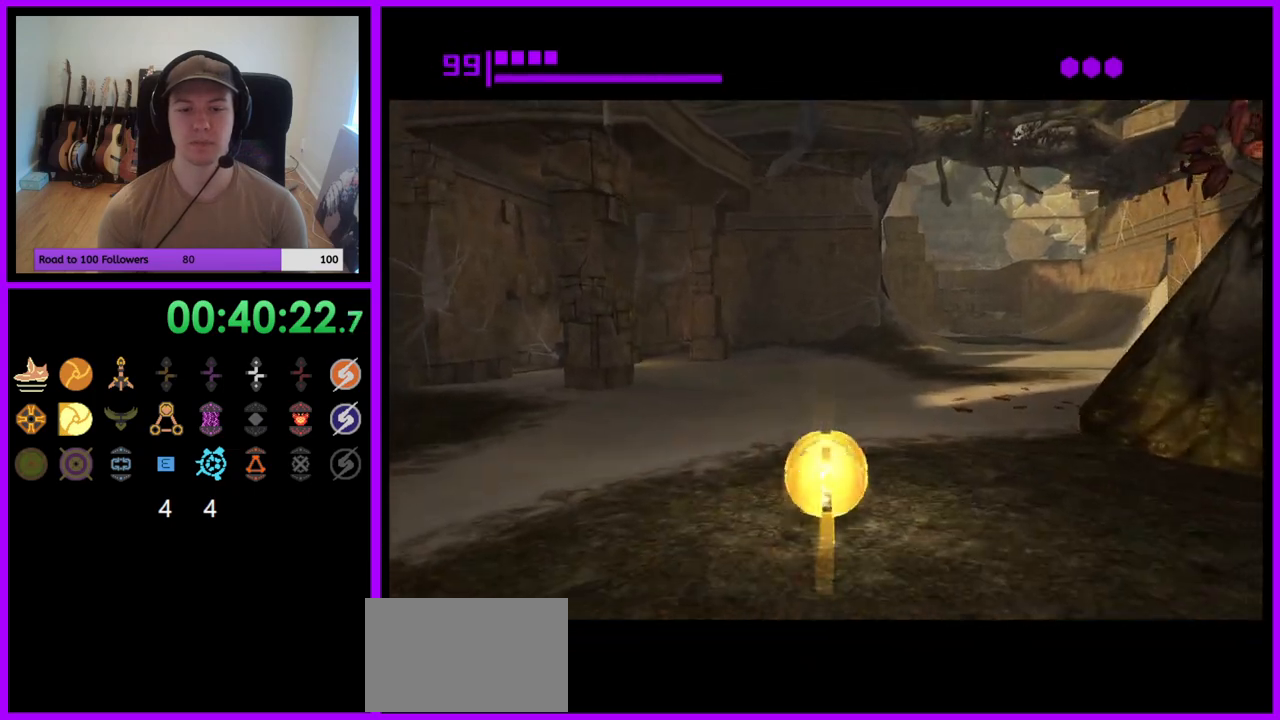
{"dt_ms": 500, "buttons": ["B"], "left_stick": "down-left", "right_stick": "center", "events": [[150, "B", "up"], [300, "left_stick", "left"], [383, "B", "down"], [467, "left_stick", "down-left"]]}
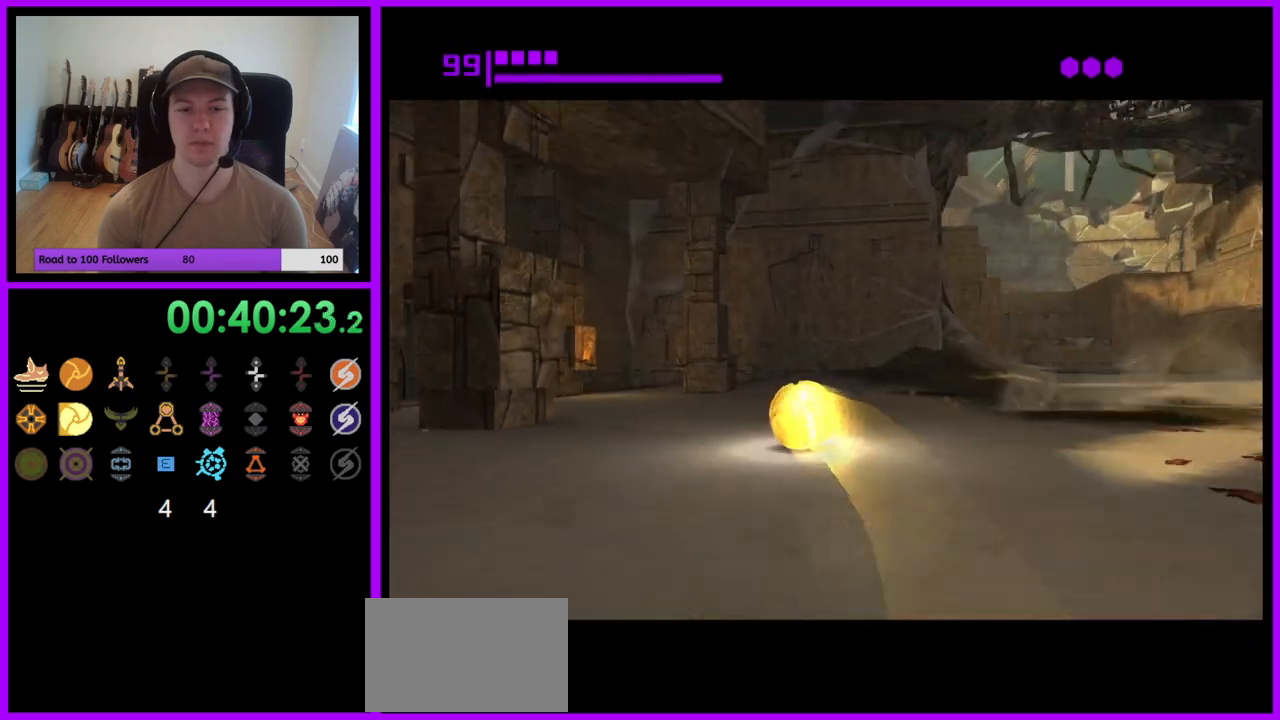
{"dt_ms": 500, "buttons": ["B"], "left_stick": "up-left", "right_stick": "center", "events": [[467, "left_stick", "up-left"]]}
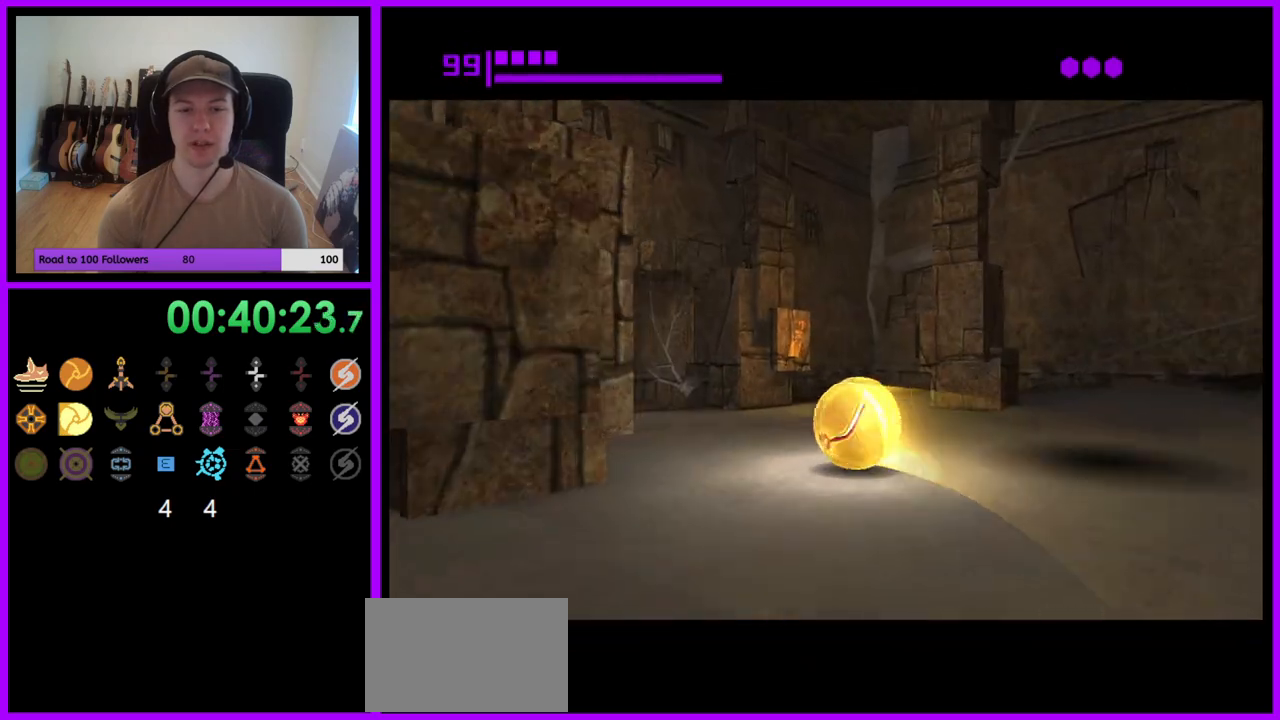
{"dt_ms": 500, "buttons": [], "left_stick": "up-left", "right_stick": "center", "events": [[33, "B", "up"], [150, "left_stick", "left"], [400, "left_stick", "up-left"]]}
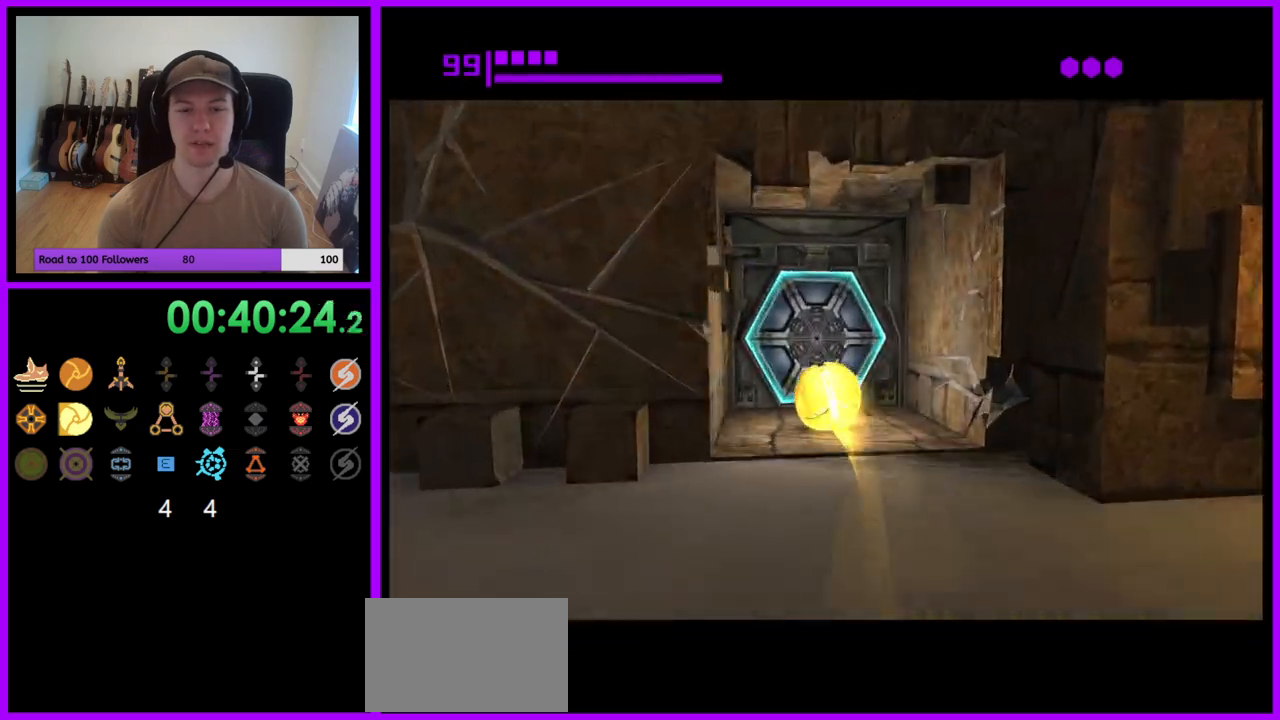
{"dt_ms": 500, "buttons": [], "left_stick": "down", "right_stick": "center", "events": [[83, "A", "down"], [167, "left_stick", "center"], [200, "A", "up"], [283, "left_stick", "down"]]}
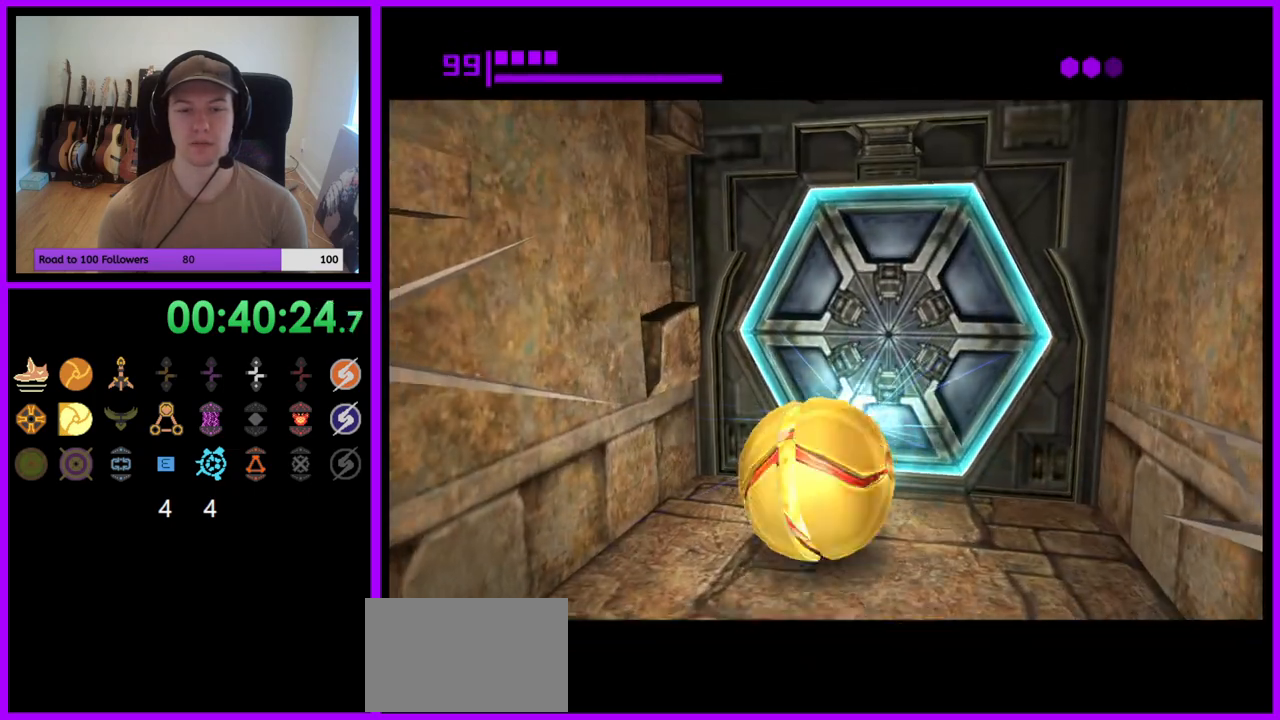
{"dt_ms": 500, "buttons": [], "left_stick": "center", "right_stick": "center", "events": [[17, "left_stick", "center"], [167, "left_stick", "up"], [283, "left_stick", "center"]]}
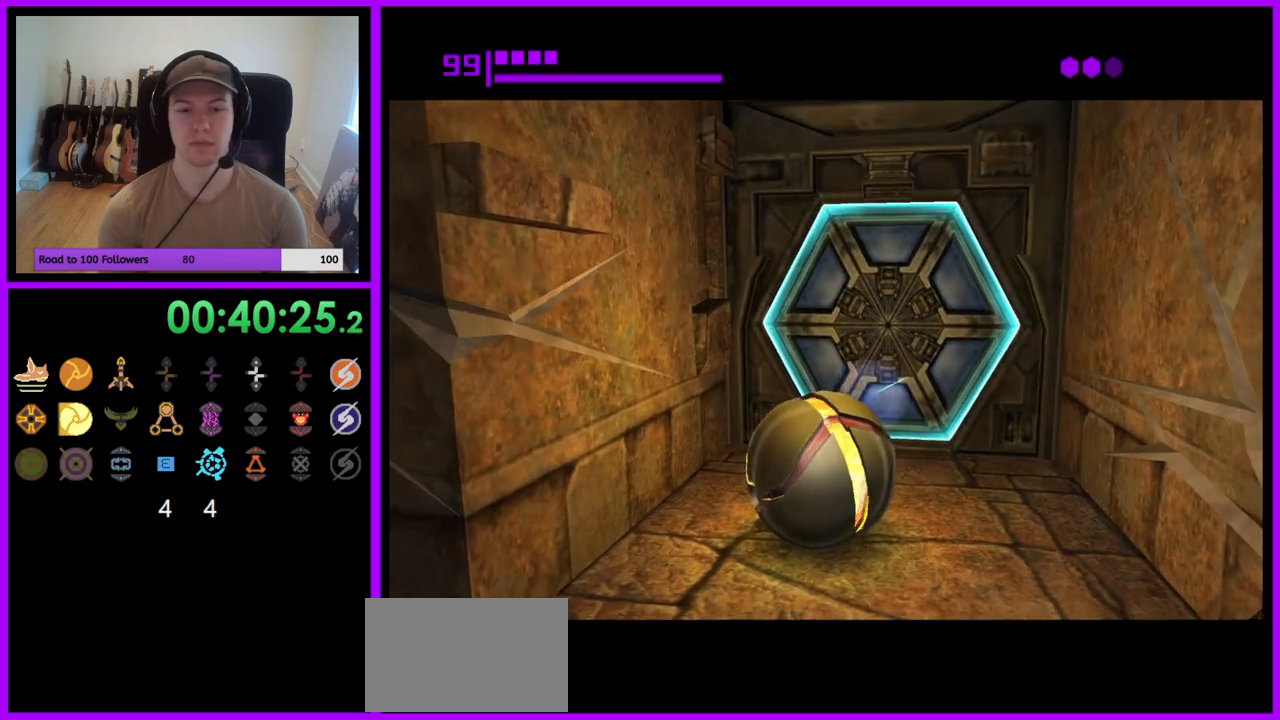
{"dt_ms": 500, "buttons": ["B"], "left_stick": "up", "right_stick": "center", "events": [[233, "B", "down"], [483, "left_stick", "up"]]}
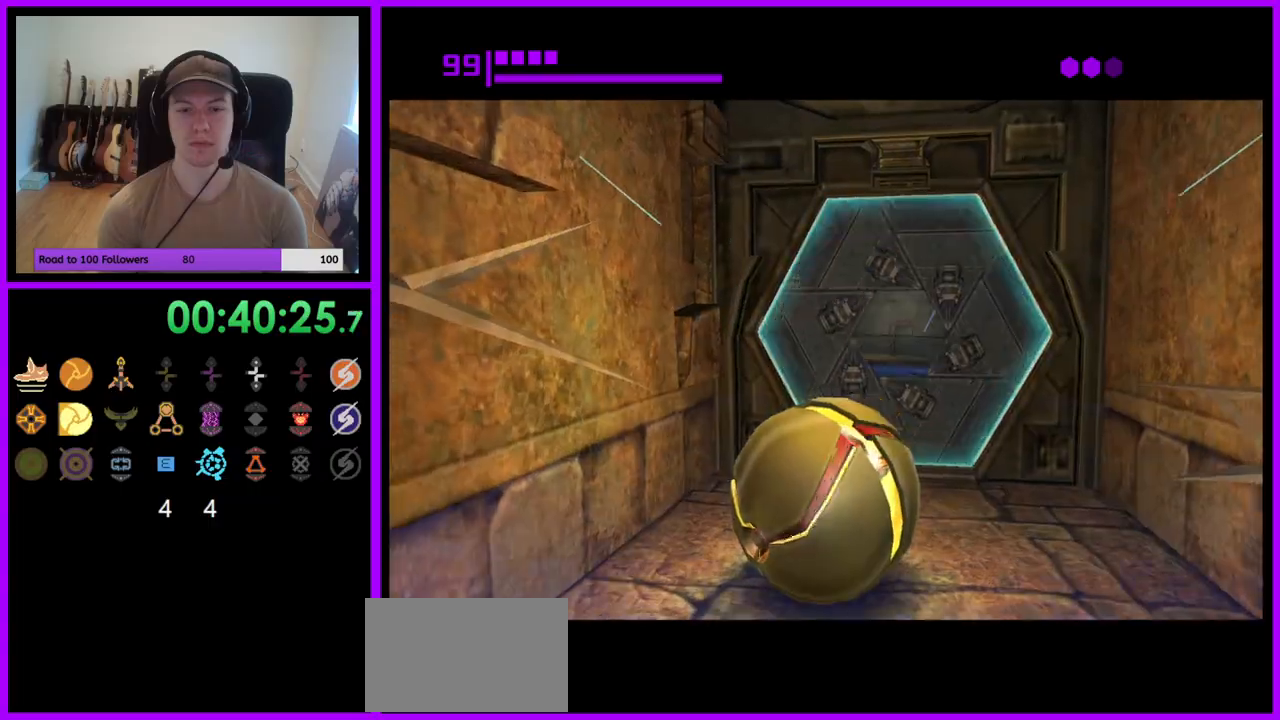
{"dt_ms": 500, "buttons": ["B"], "left_stick": "up", "right_stick": "center", "events": []}
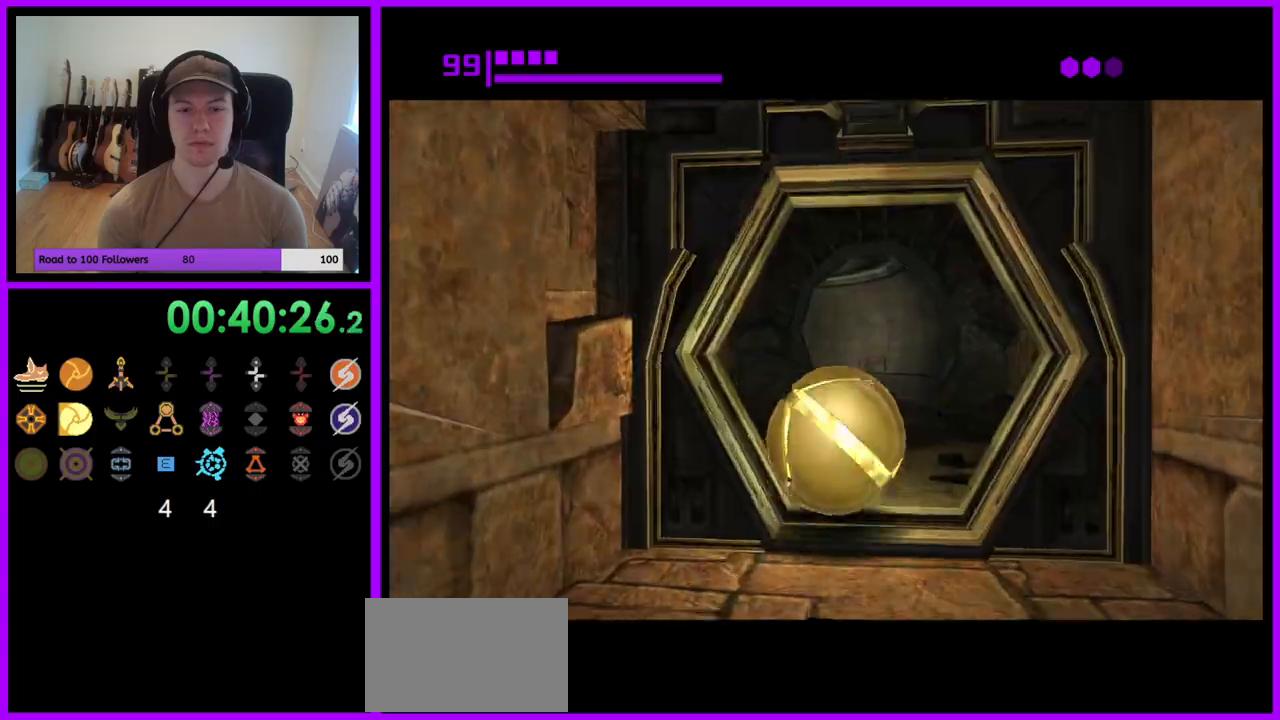
{"dt_ms": 500, "buttons": ["B"], "left_stick": "up", "right_stick": "center", "events": [[233, "B", "up"], [400, "B", "down"]]}